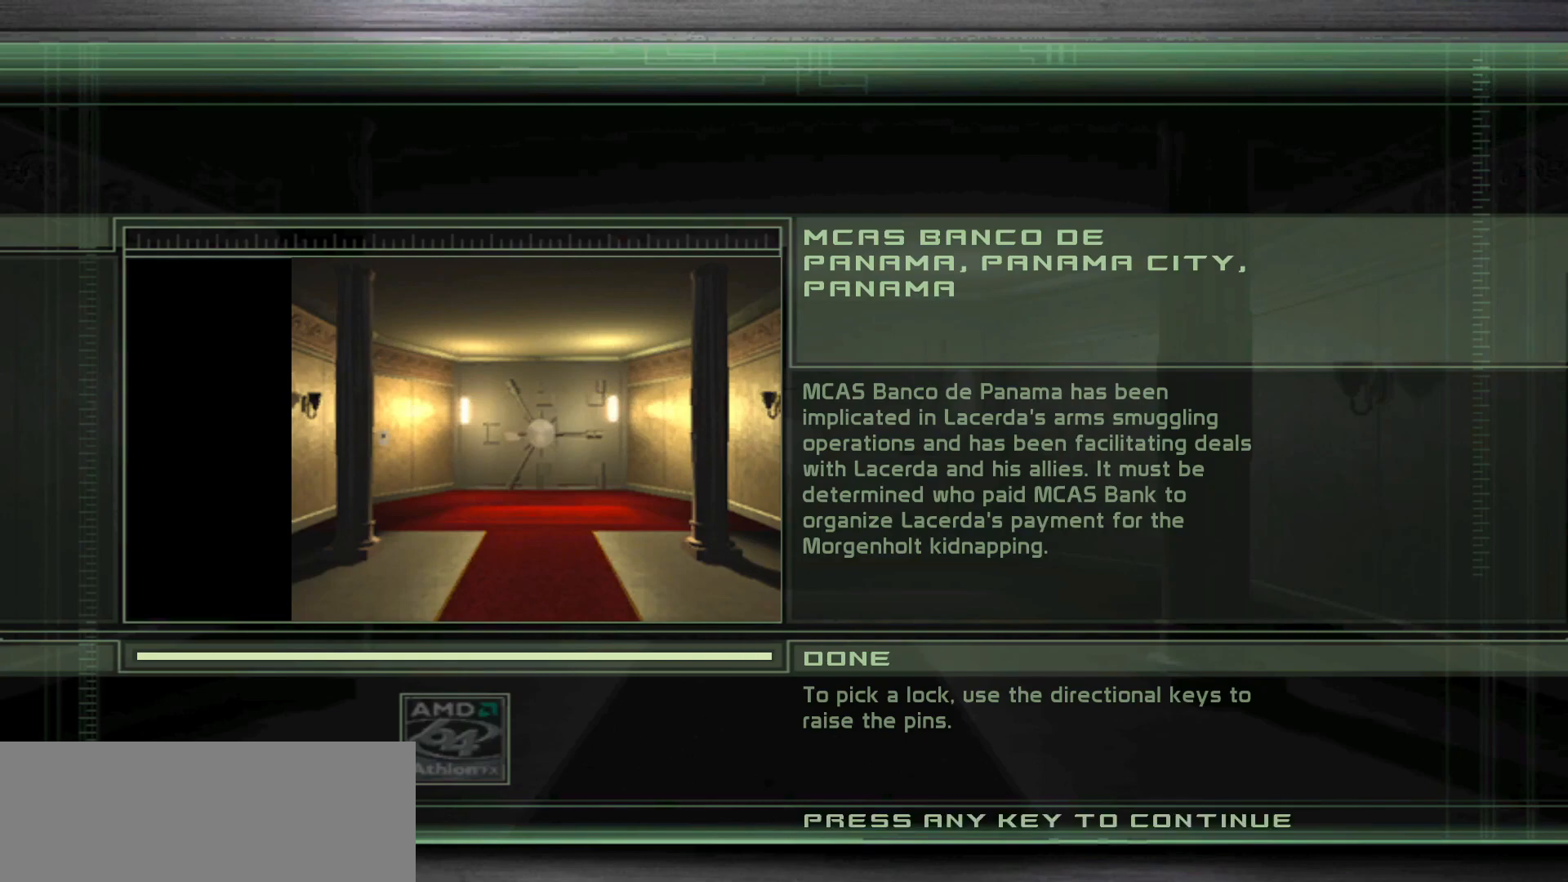
Gameplay with keyboard and mouse; each line is a JSON object with the keys and mouse buttons held at the frame after it. "events" lists presses ("down") and releases ("up") of ".", "/", "0", "1", "2", "3", "4", "5", "6", "7", "8", "9", "a", "alt_l", "b", "backslash", "backspace", "c", "caps_lock", "comma", "ctrl_l", "ctrl_r", "d", "delete", "e", "equals", "escape", "f", "f1", "f10", "f11", "f12", "f2", "f3", "f4", "f5", "f6", "f7", "f8", "f9", "g", "h", "i", "j", "k", "l", "lbracket", "m", "minus", "n", "o", "p", "q", "quote", "r", "rbracket", "return", "s", "semicolon", "shift_l", "shift_r", "space", "super", "t", "tab", "tilde", "u", "v", "w", "x", "y", "z", "mouse_left", "mouse_wheel", "mouse_right", "mouse_mb4" and "mouse_mb5" between this image and that frame as [ms after this image, input, new state], when the widget could be followed in between. "mouse_left", "mouse_wheel", "mouse_right", "mouse_mb4", "mouse_mb5" = the "left", "wheel", "right", "mb4", "mb5" buttons of the "mouse" list. No other keys are recorded. "wheel" means that the mouse wheel is clicked or scrolled. Mouse movement is not recorded. Not read: alt_r.
{"keys": ["space"], "mouse": [], "events": [[367, "space", "down"]]}
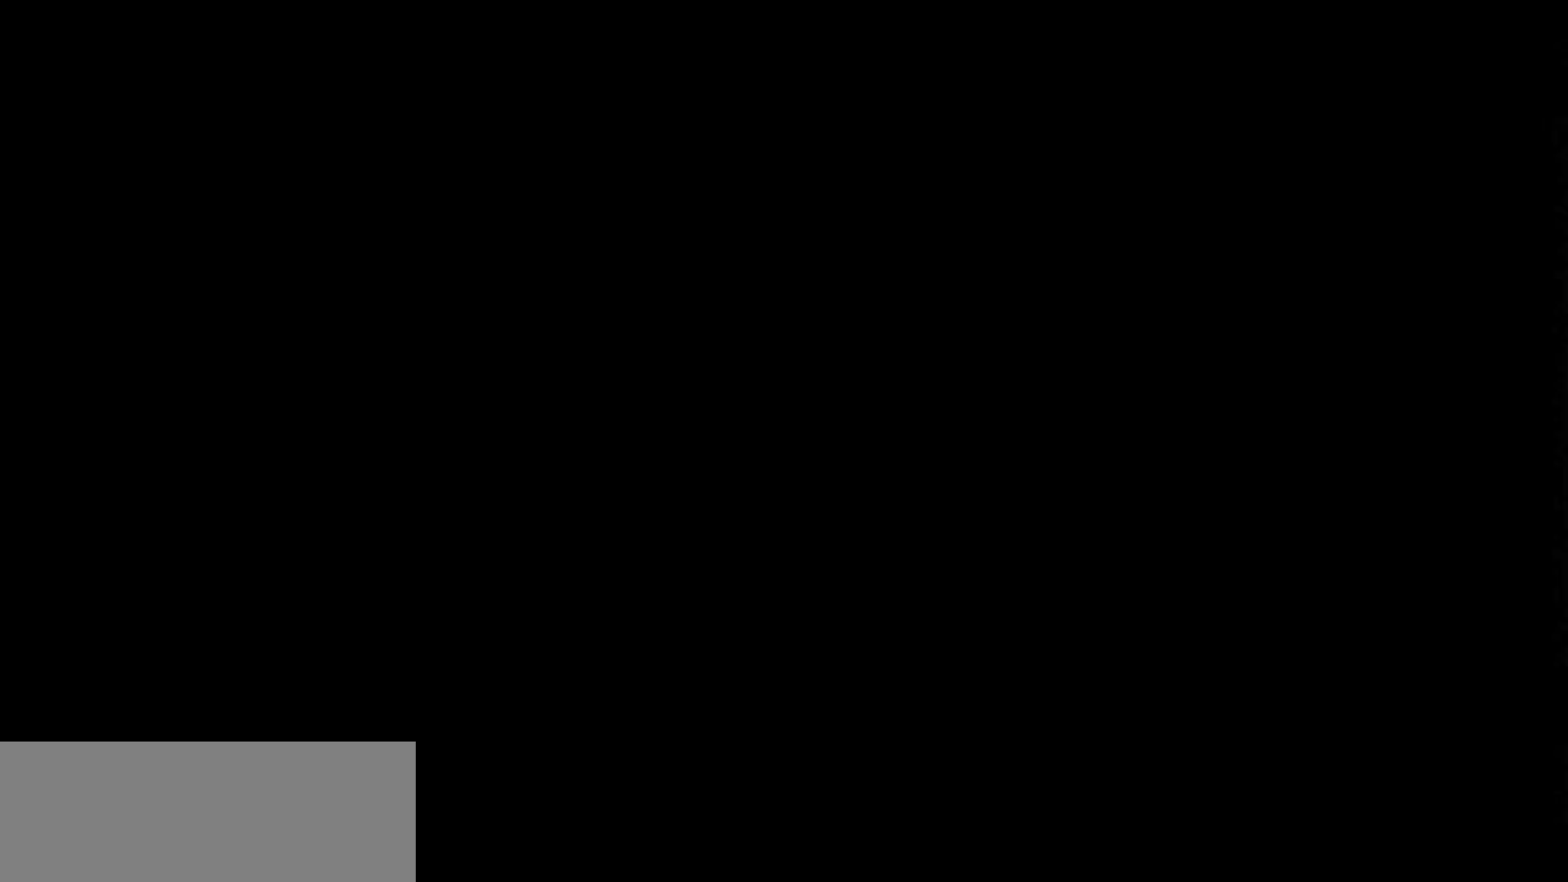
{"keys": [], "mouse": [], "events": [[117, "space", "up"], [183, "space", "down"], [267, "space", "up"]]}
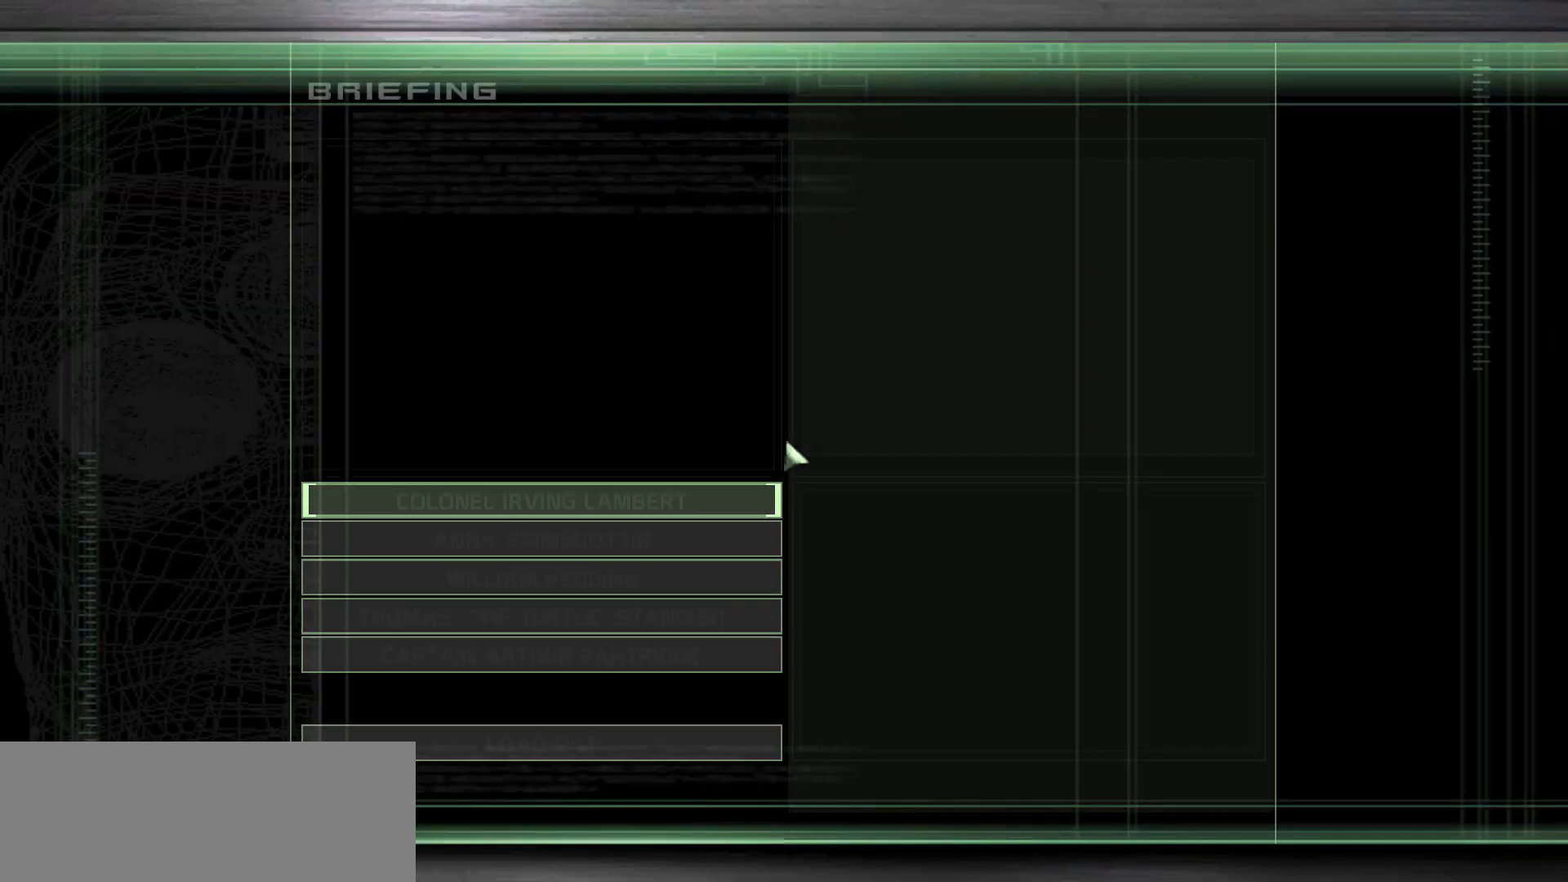
{"keys": [], "mouse": [], "events": []}
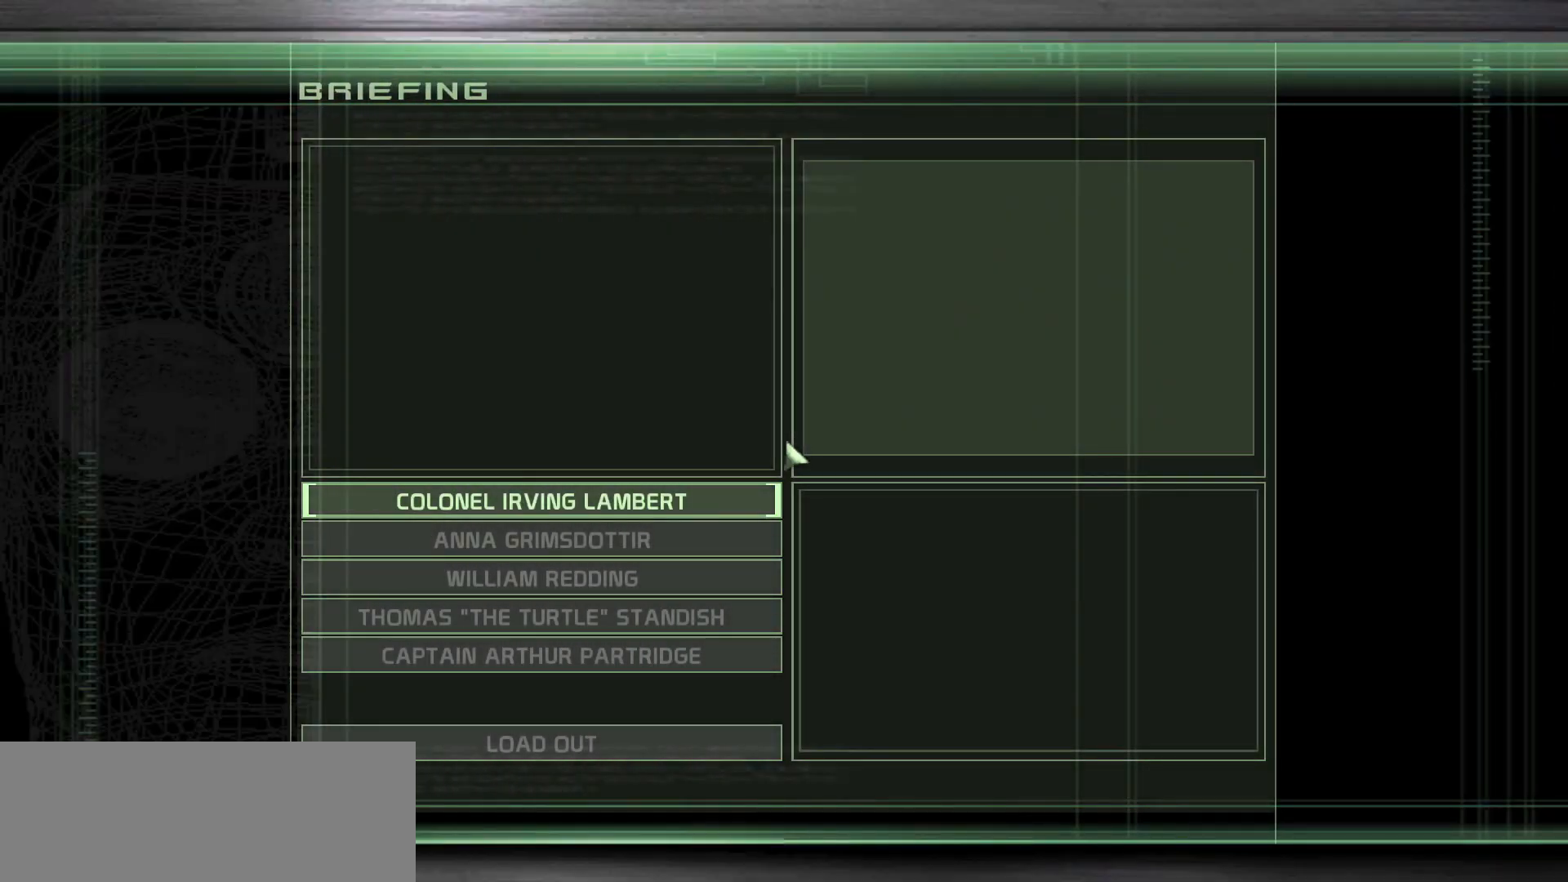
{"keys": [], "mouse": [], "events": []}
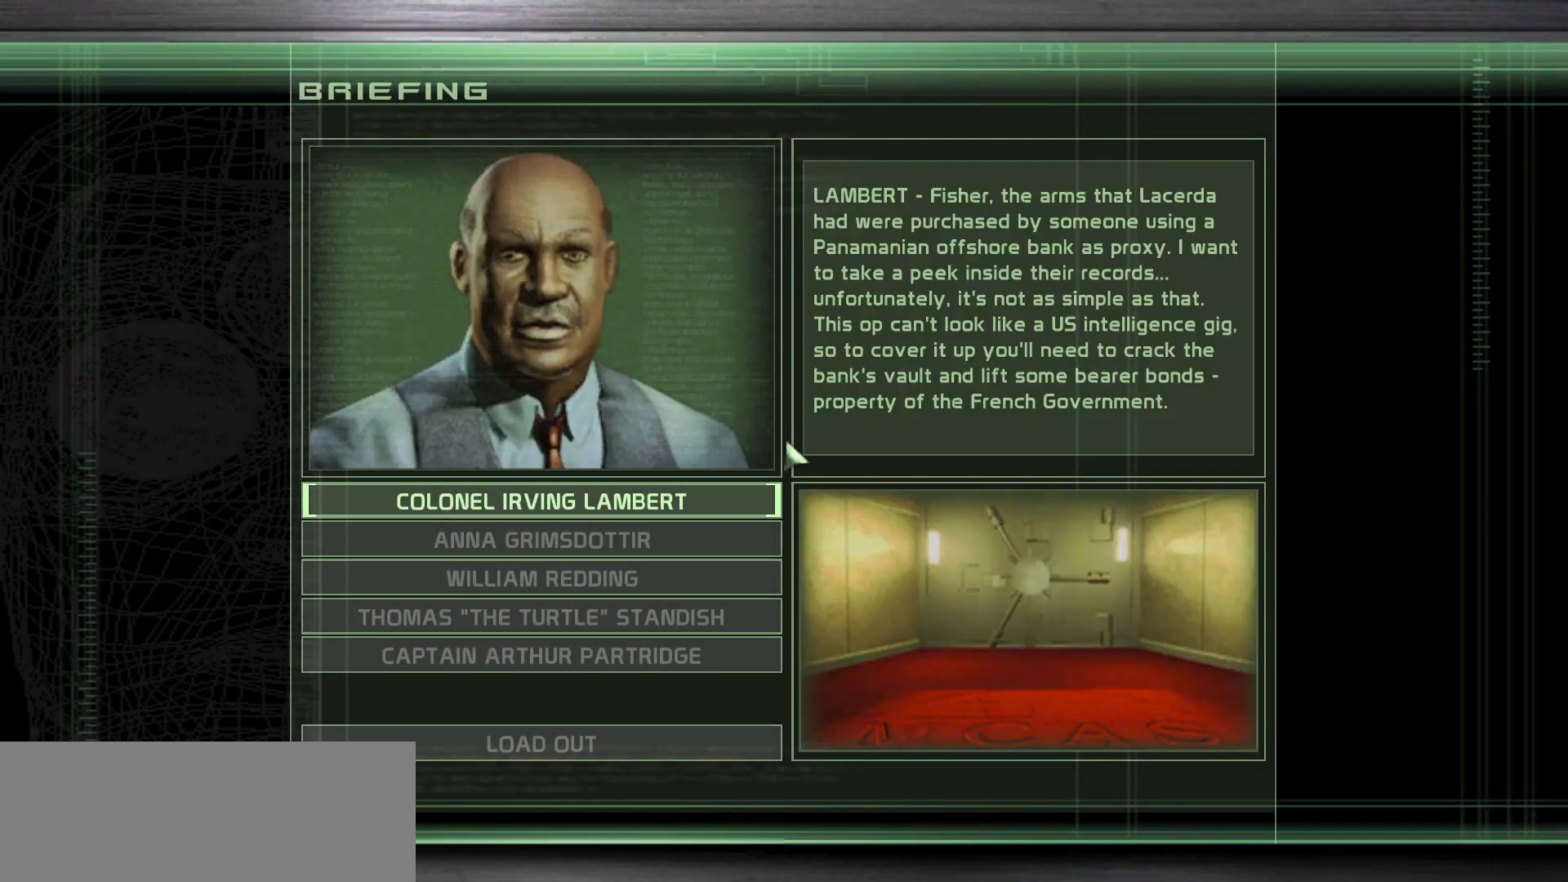
{"keys": [], "mouse": [], "events": []}
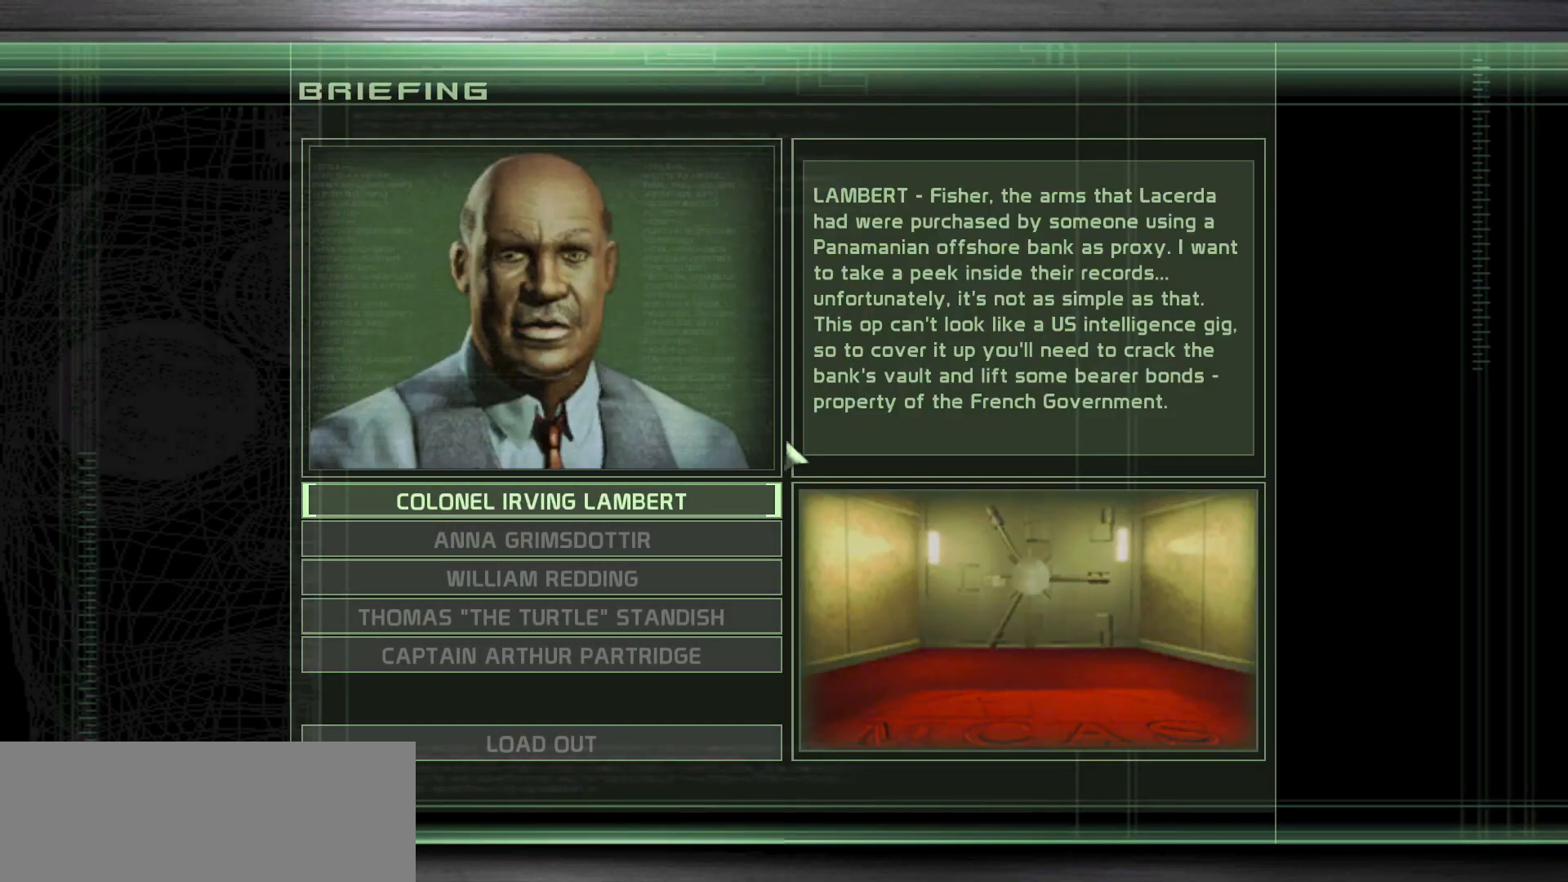
{"keys": [], "mouse": [], "events": []}
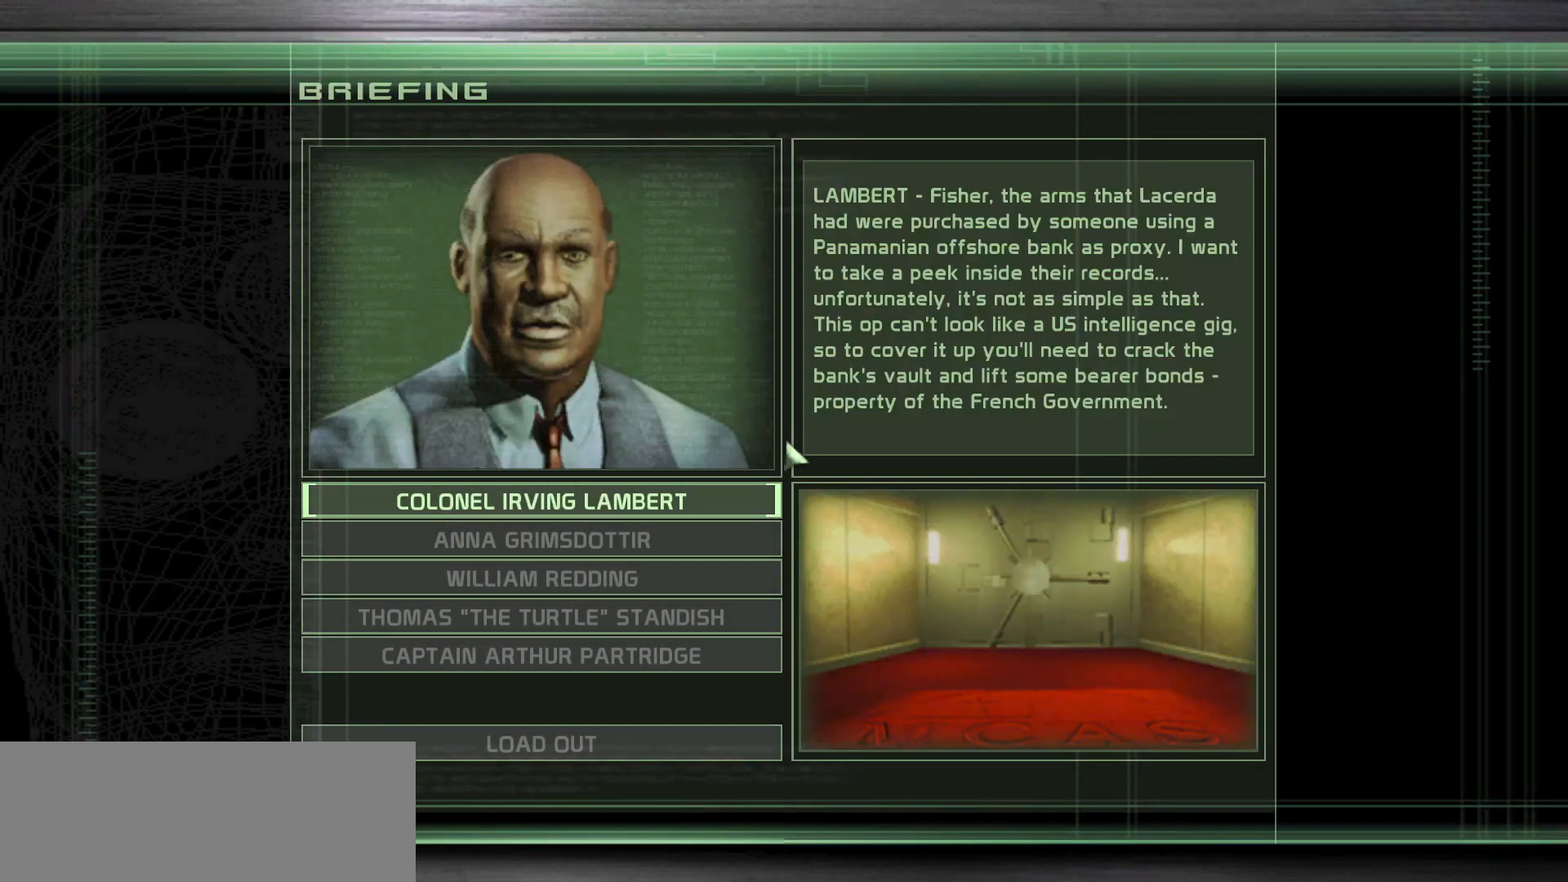
{"keys": [], "mouse": [], "events": []}
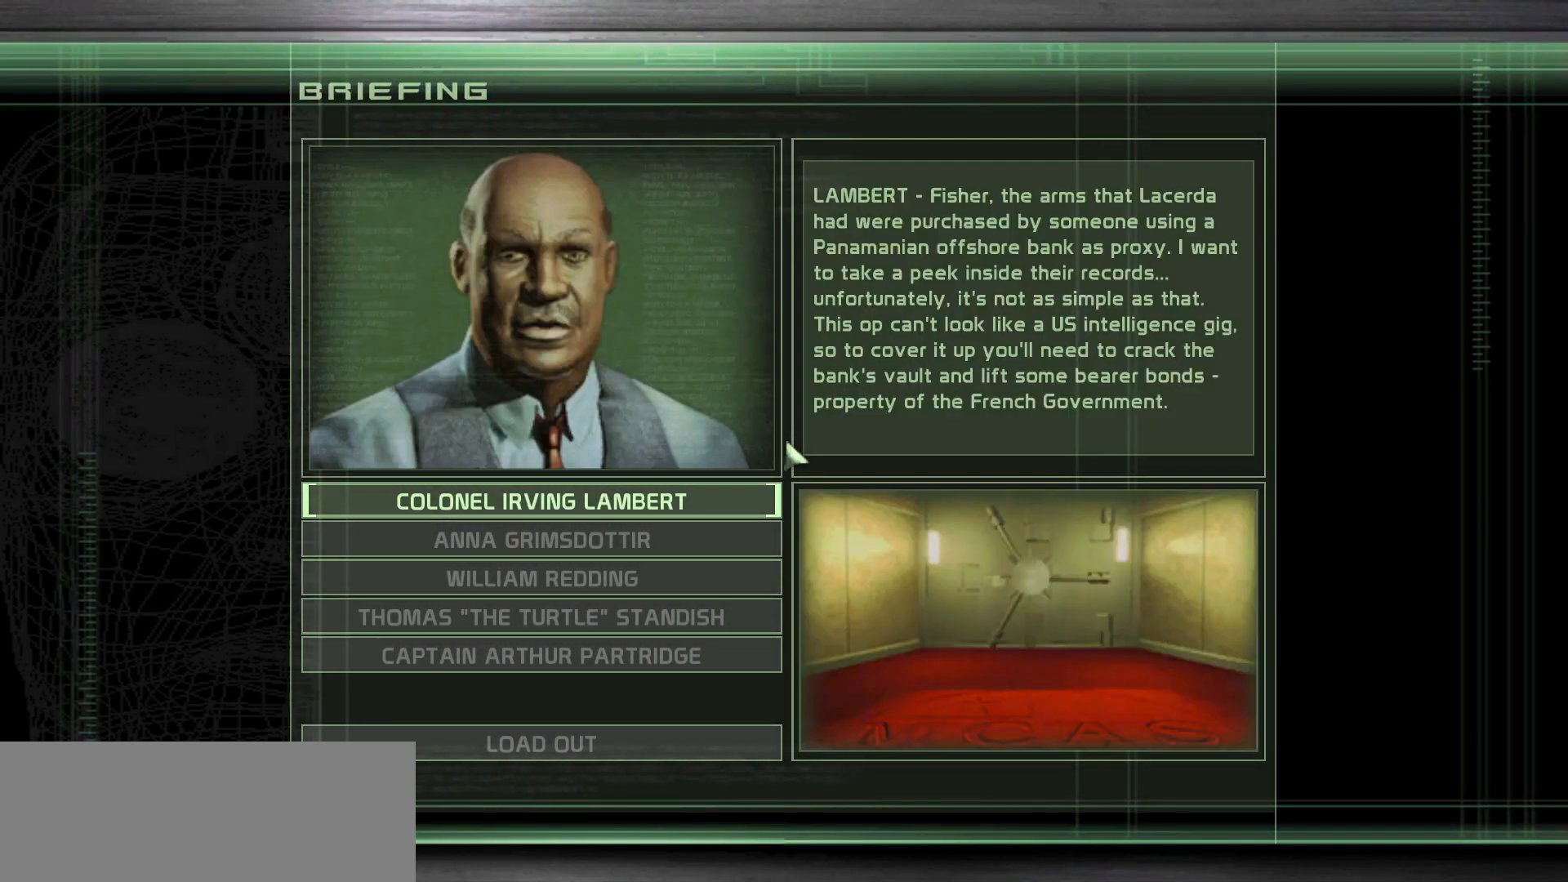
{"keys": [], "mouse": [], "events": [[333, "tab", "down"], [433, "tab", "up"]]}
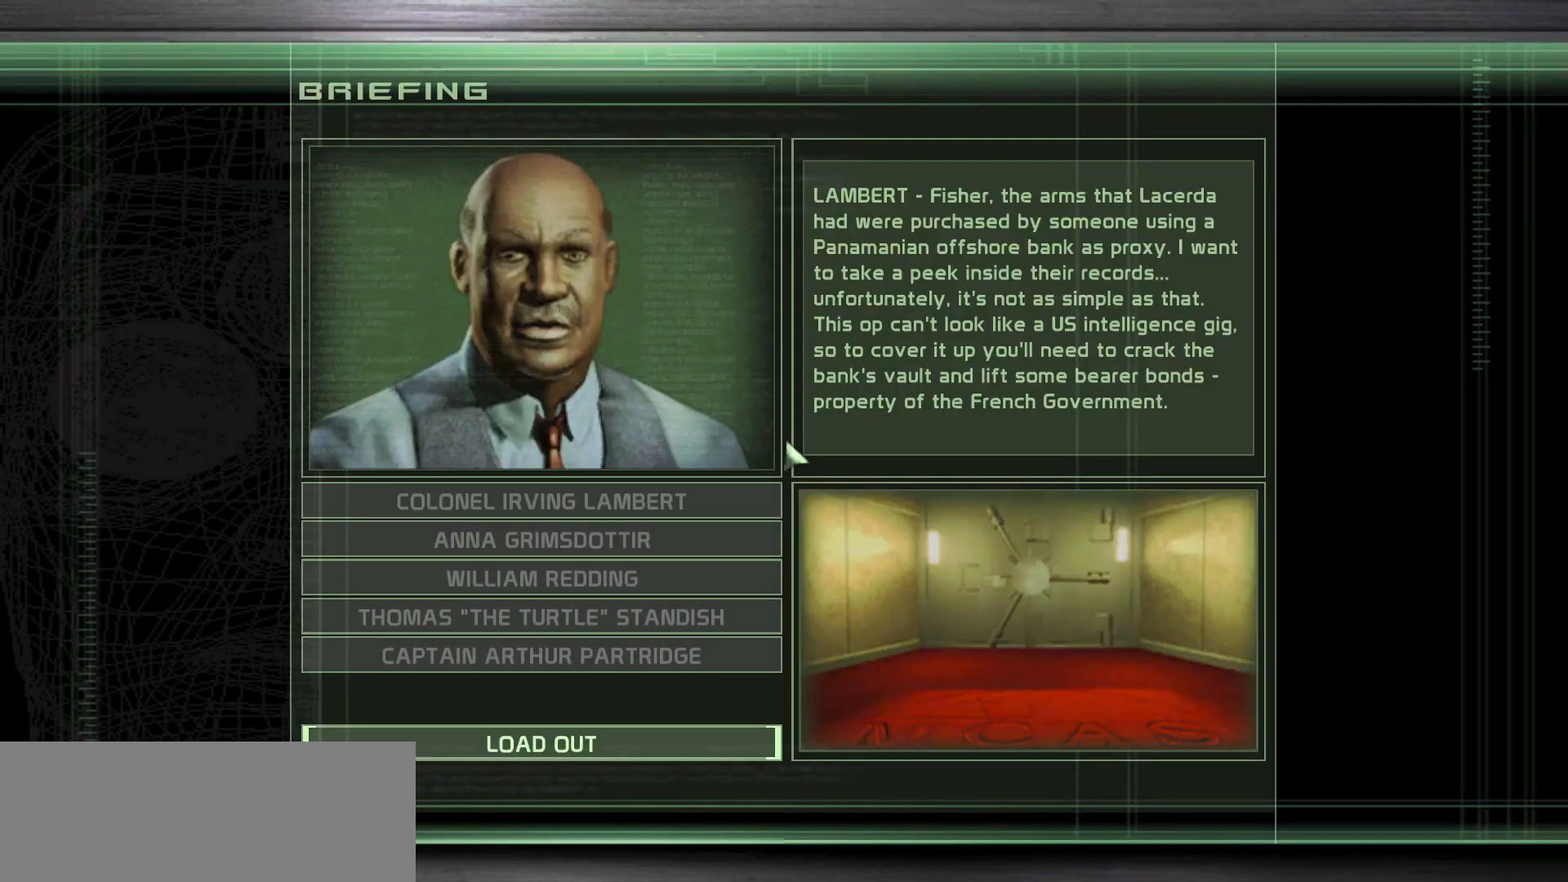
{"keys": [], "mouse": [], "events": []}
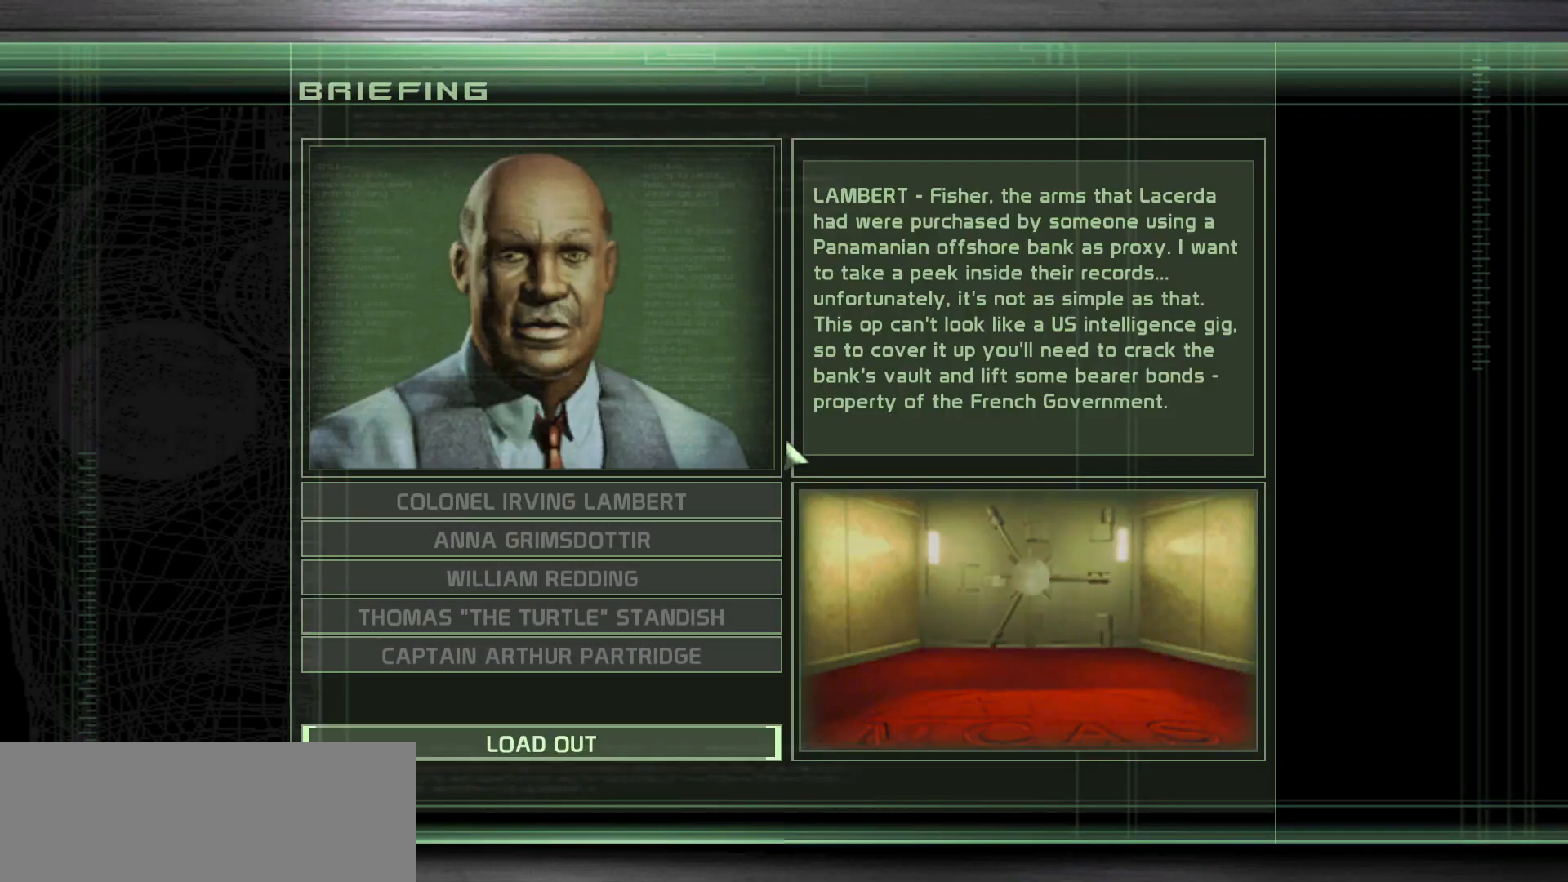
{"keys": [], "mouse": [], "events": []}
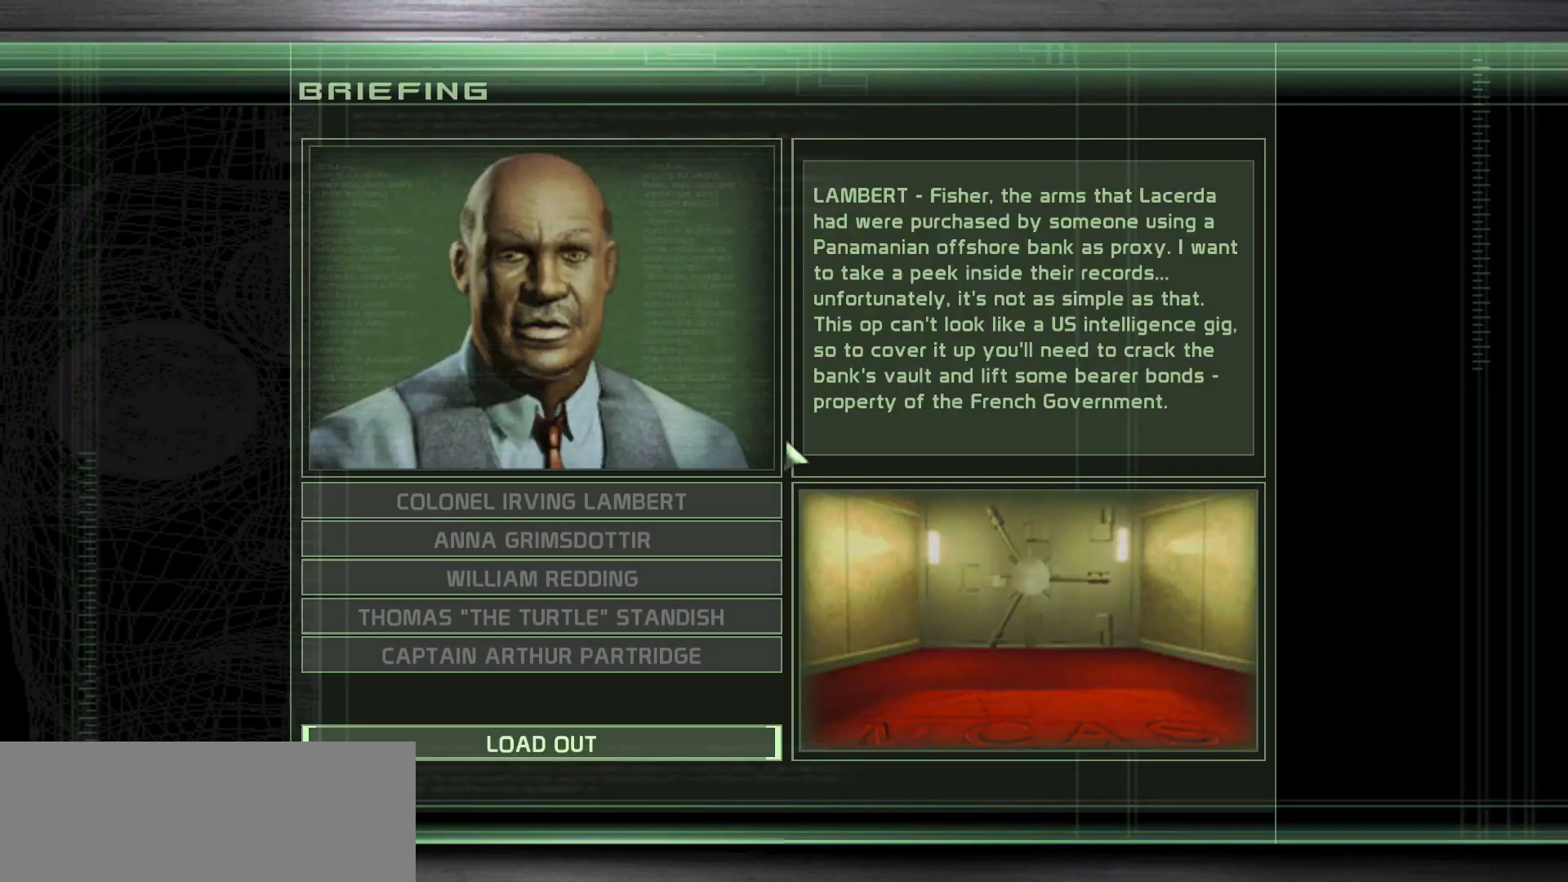
{"keys": [], "mouse": [], "events": []}
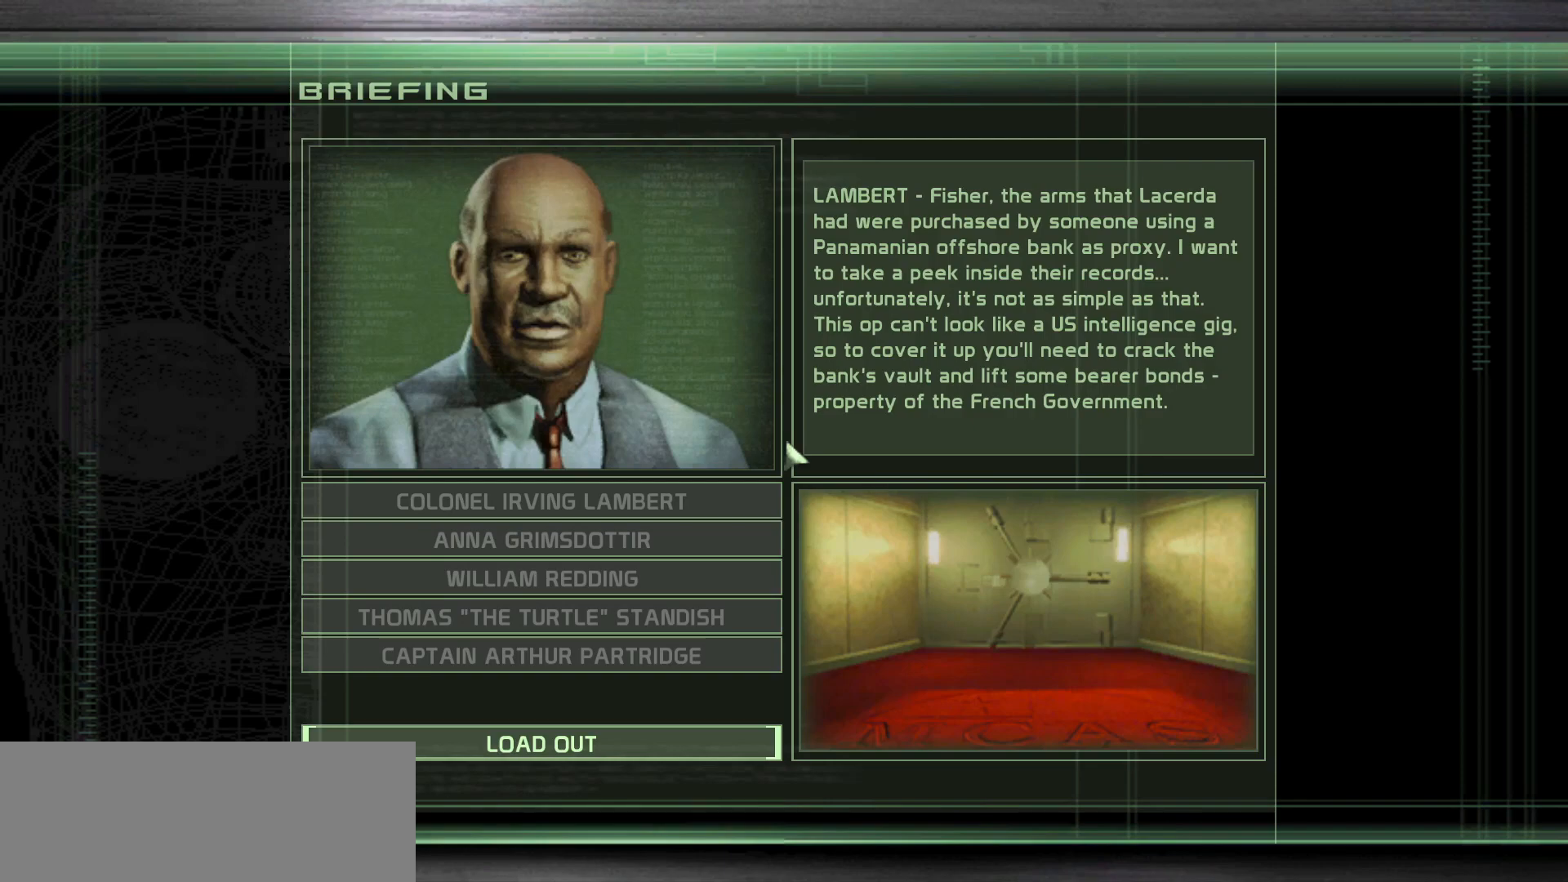
{"keys": [], "mouse": [], "events": []}
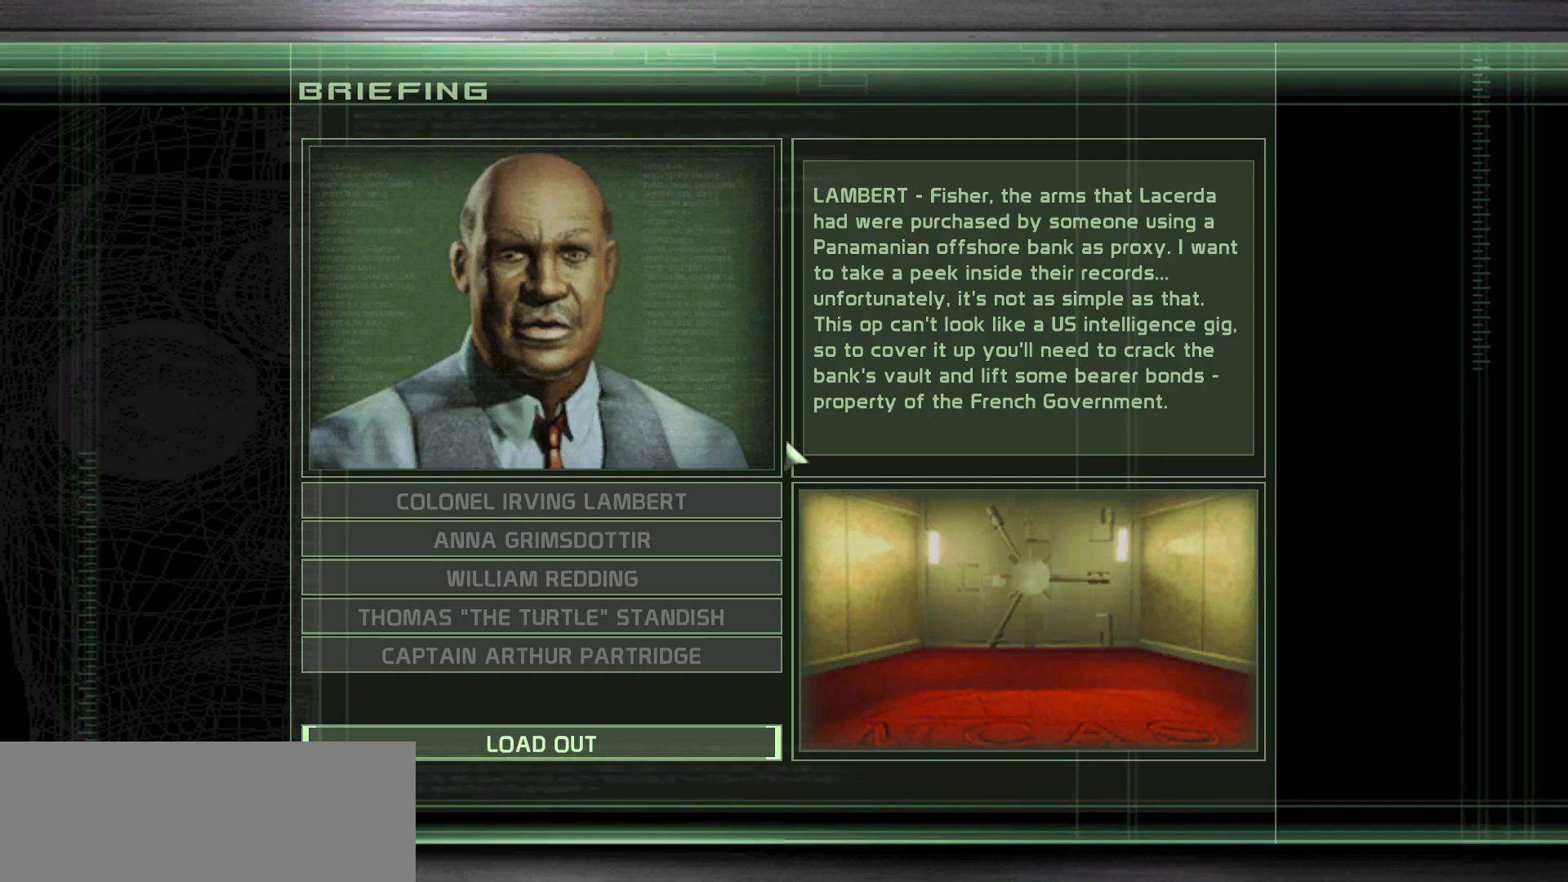
{"keys": [], "mouse": [], "events": []}
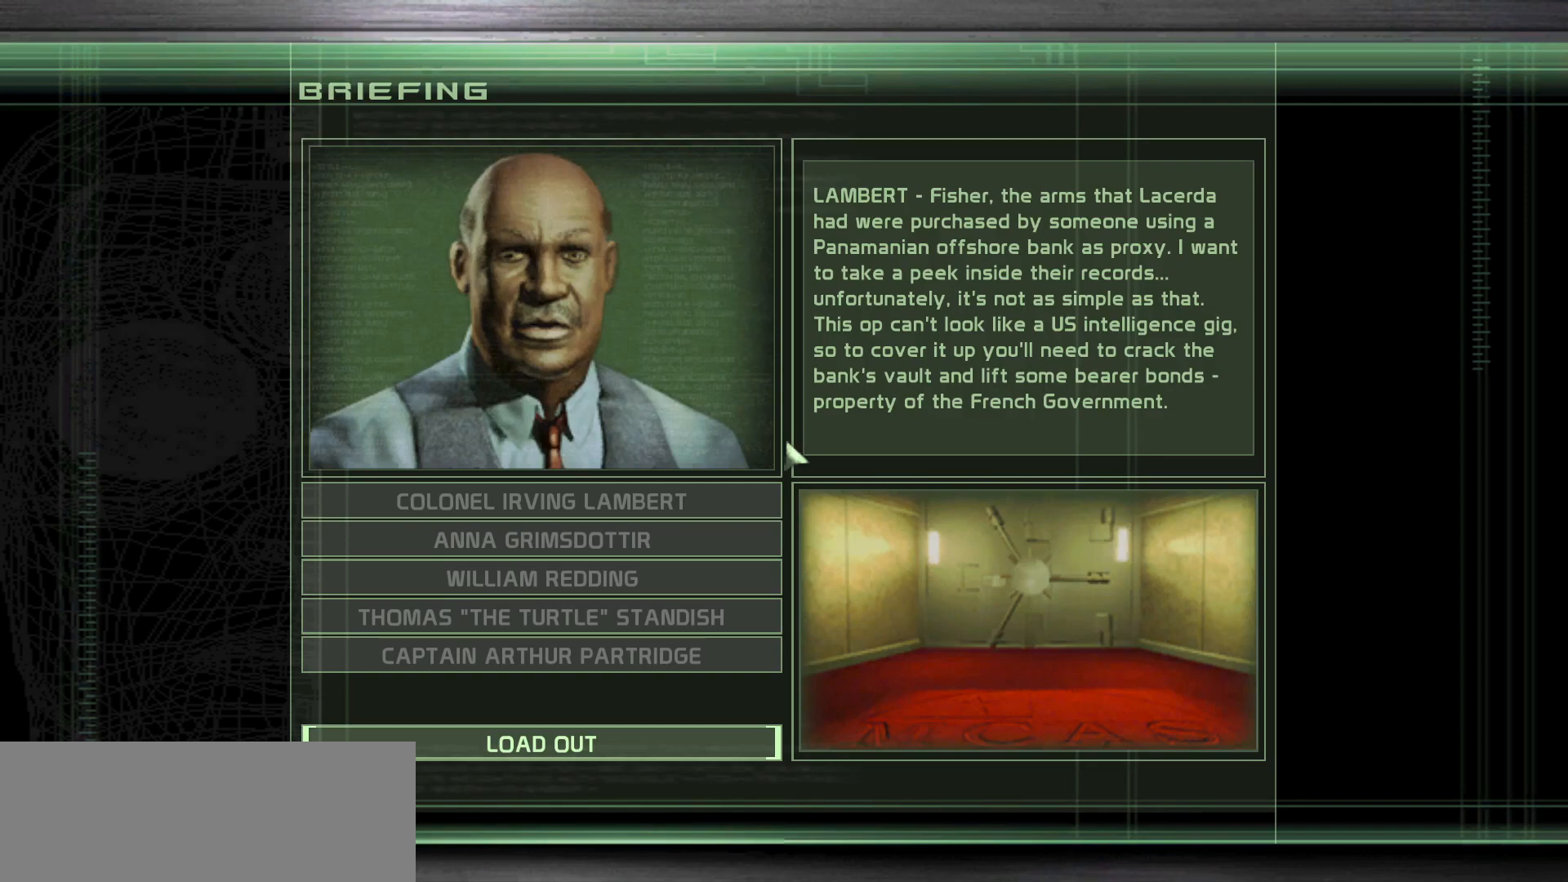
{"keys": [], "mouse": [], "events": []}
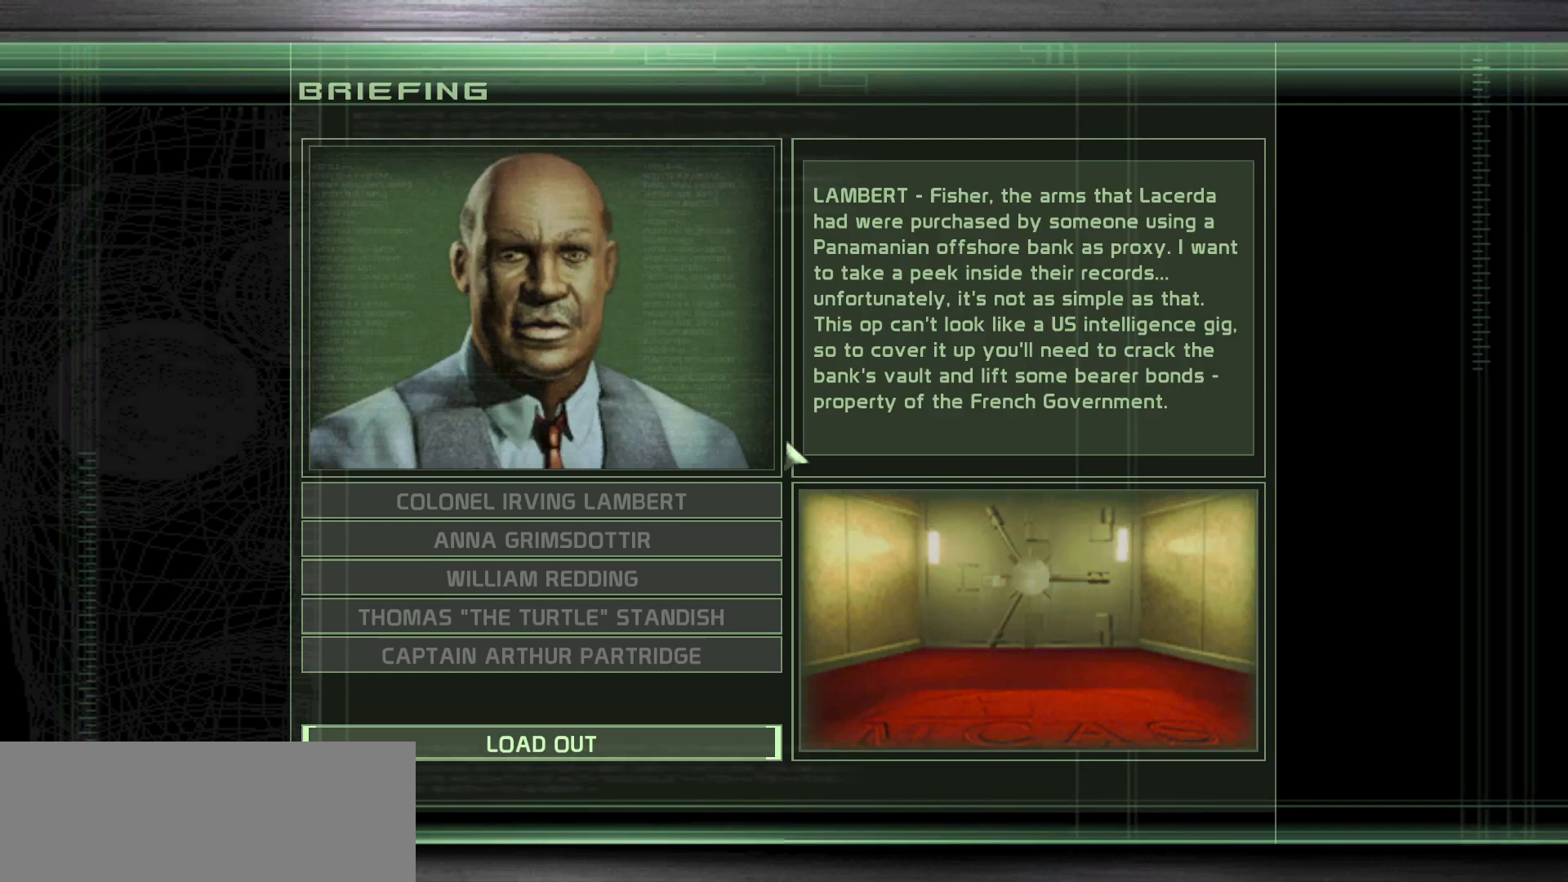
{"keys": [], "mouse": [], "events": []}
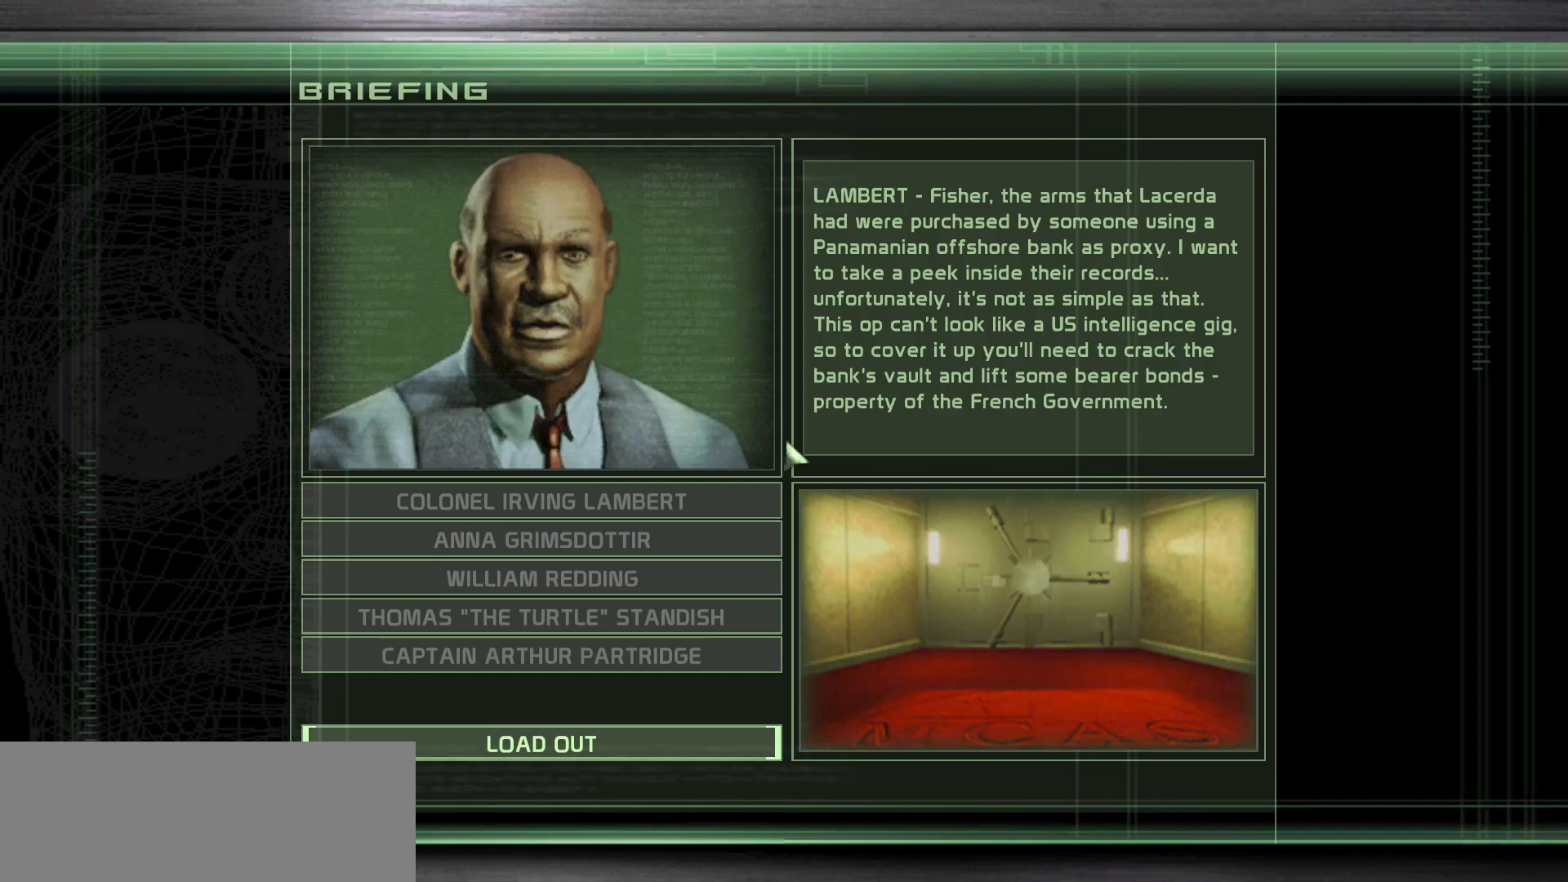
{"keys": [], "mouse": [], "events": []}
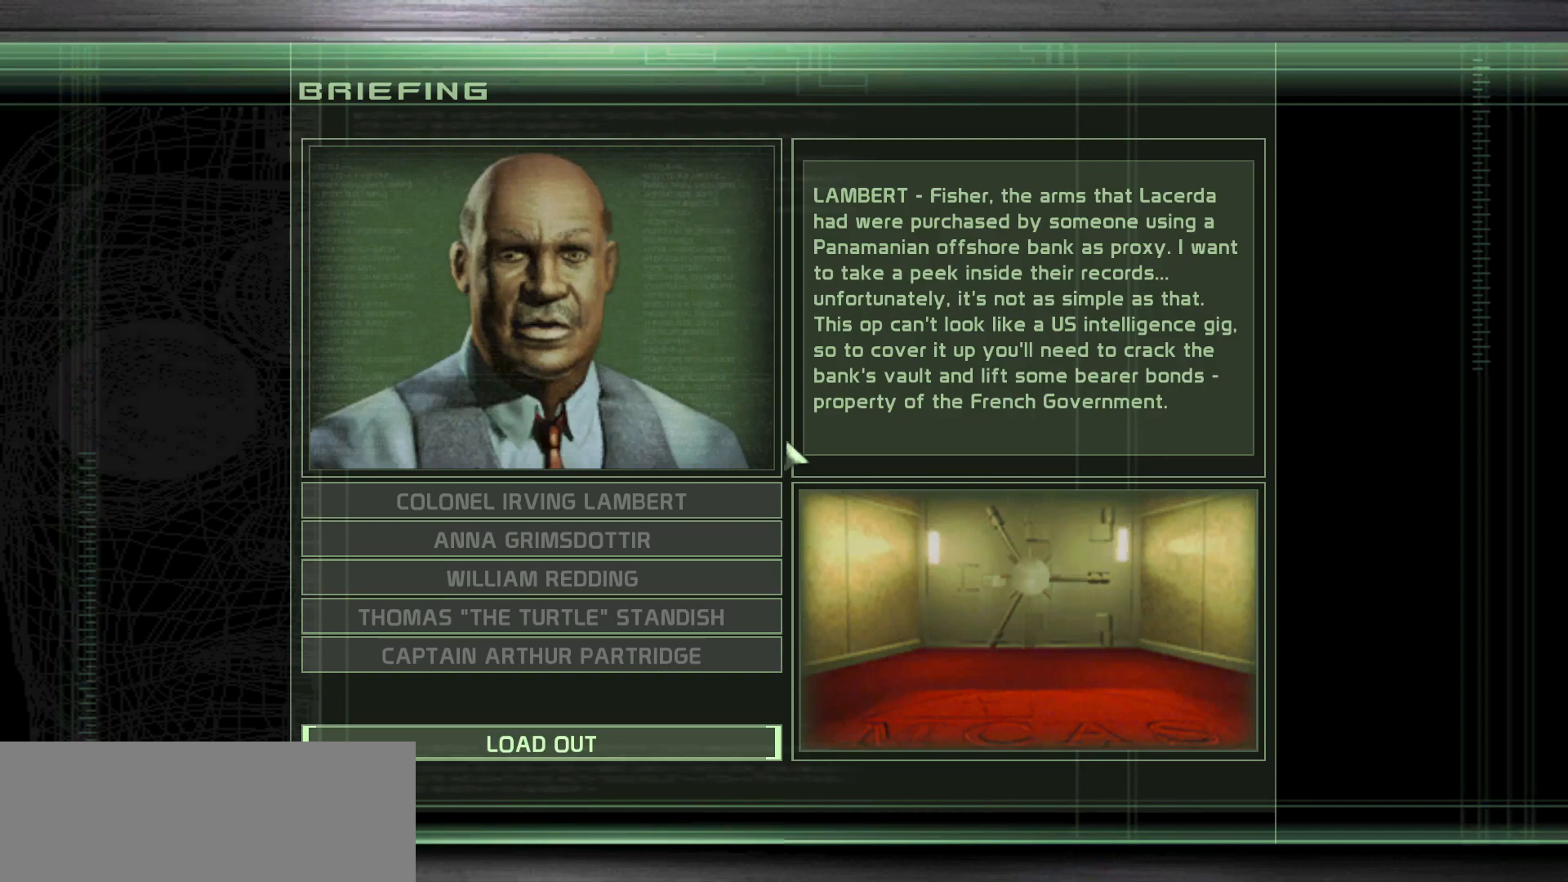
{"keys": [], "mouse": [], "events": [[83, "space", "down"], [133, "space", "up"]]}
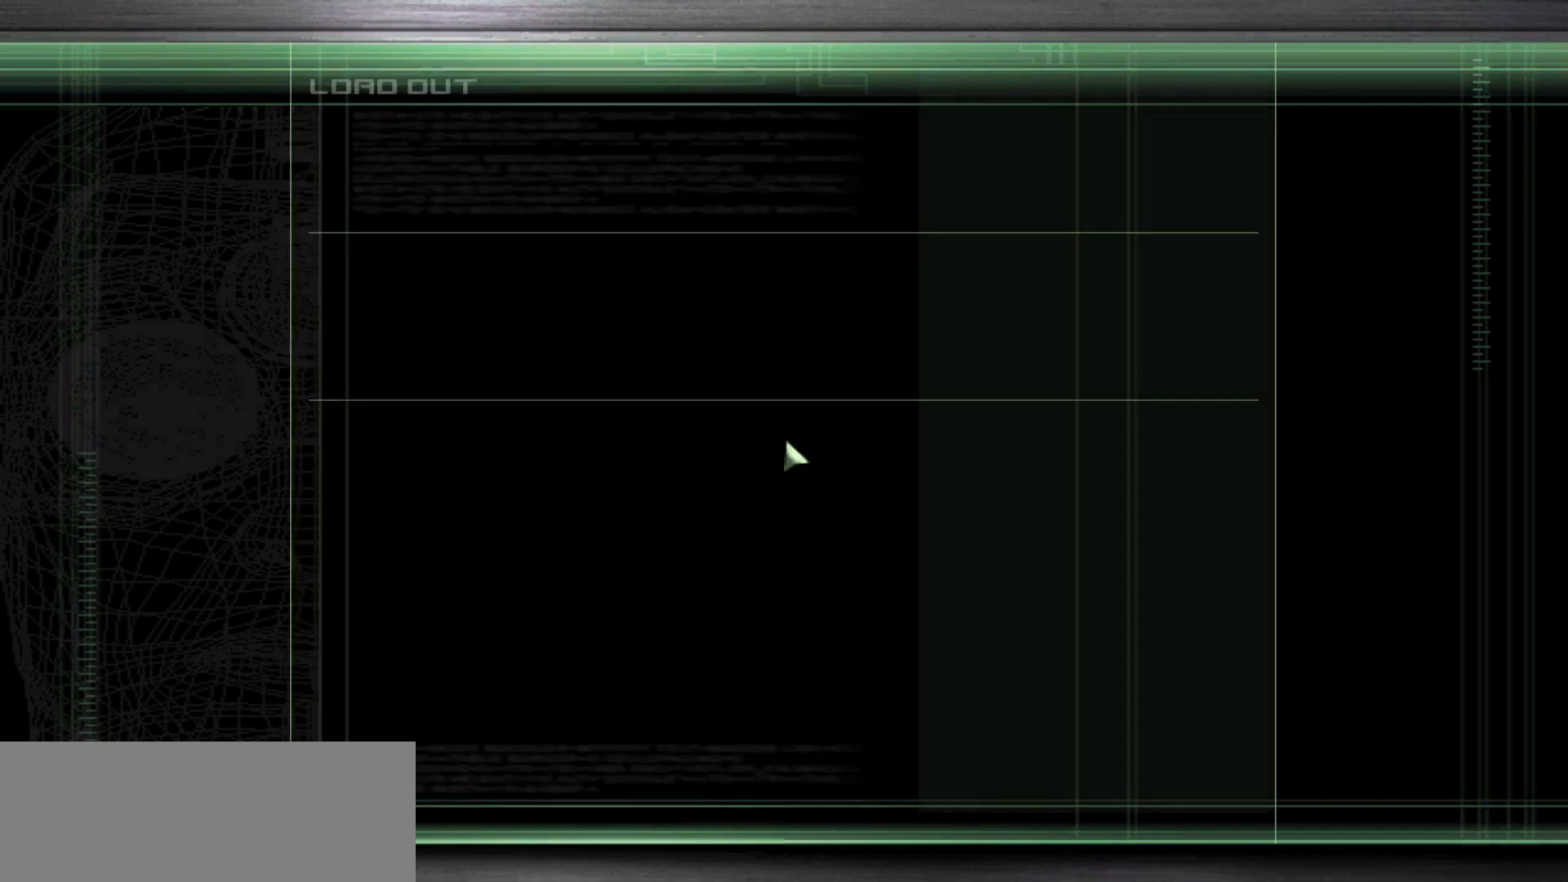
{"keys": [], "mouse": [], "events": []}
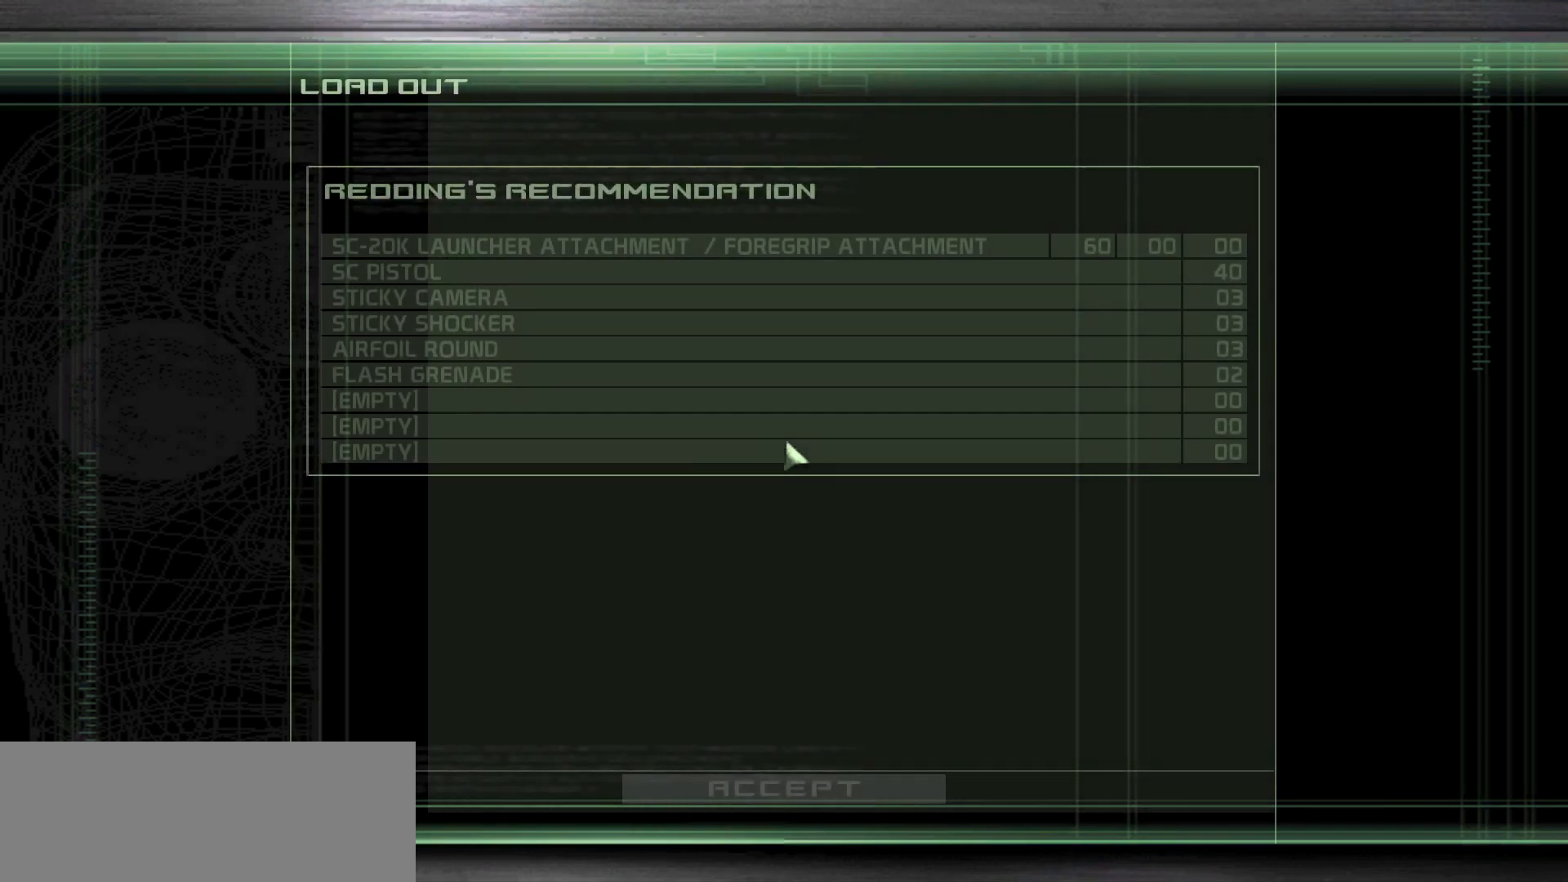
{"keys": [], "mouse": [], "events": []}
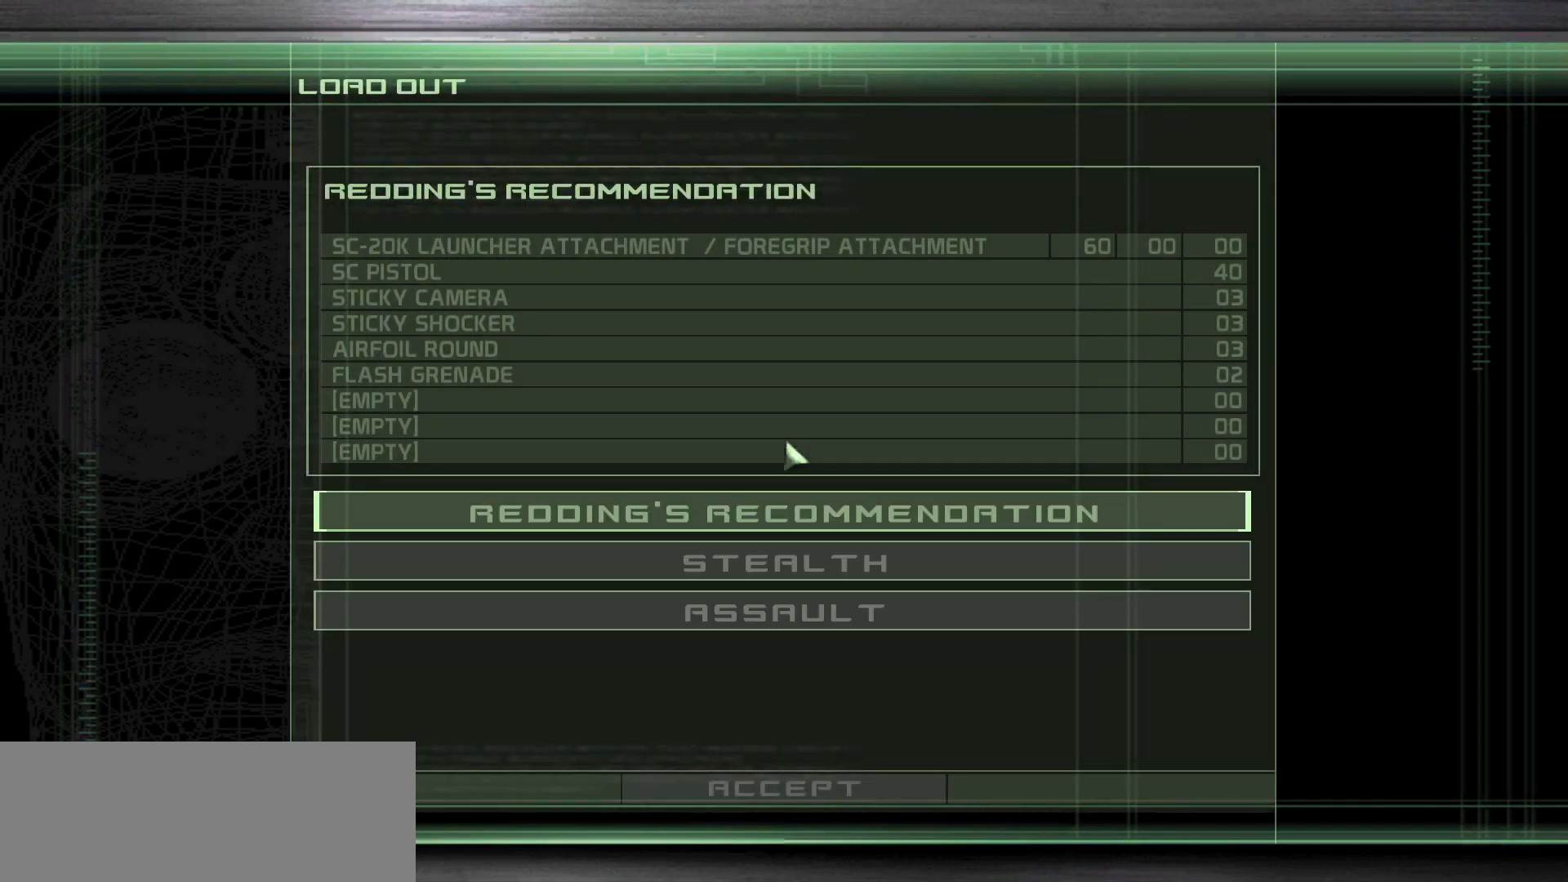
{"keys": [], "mouse": [], "events": []}
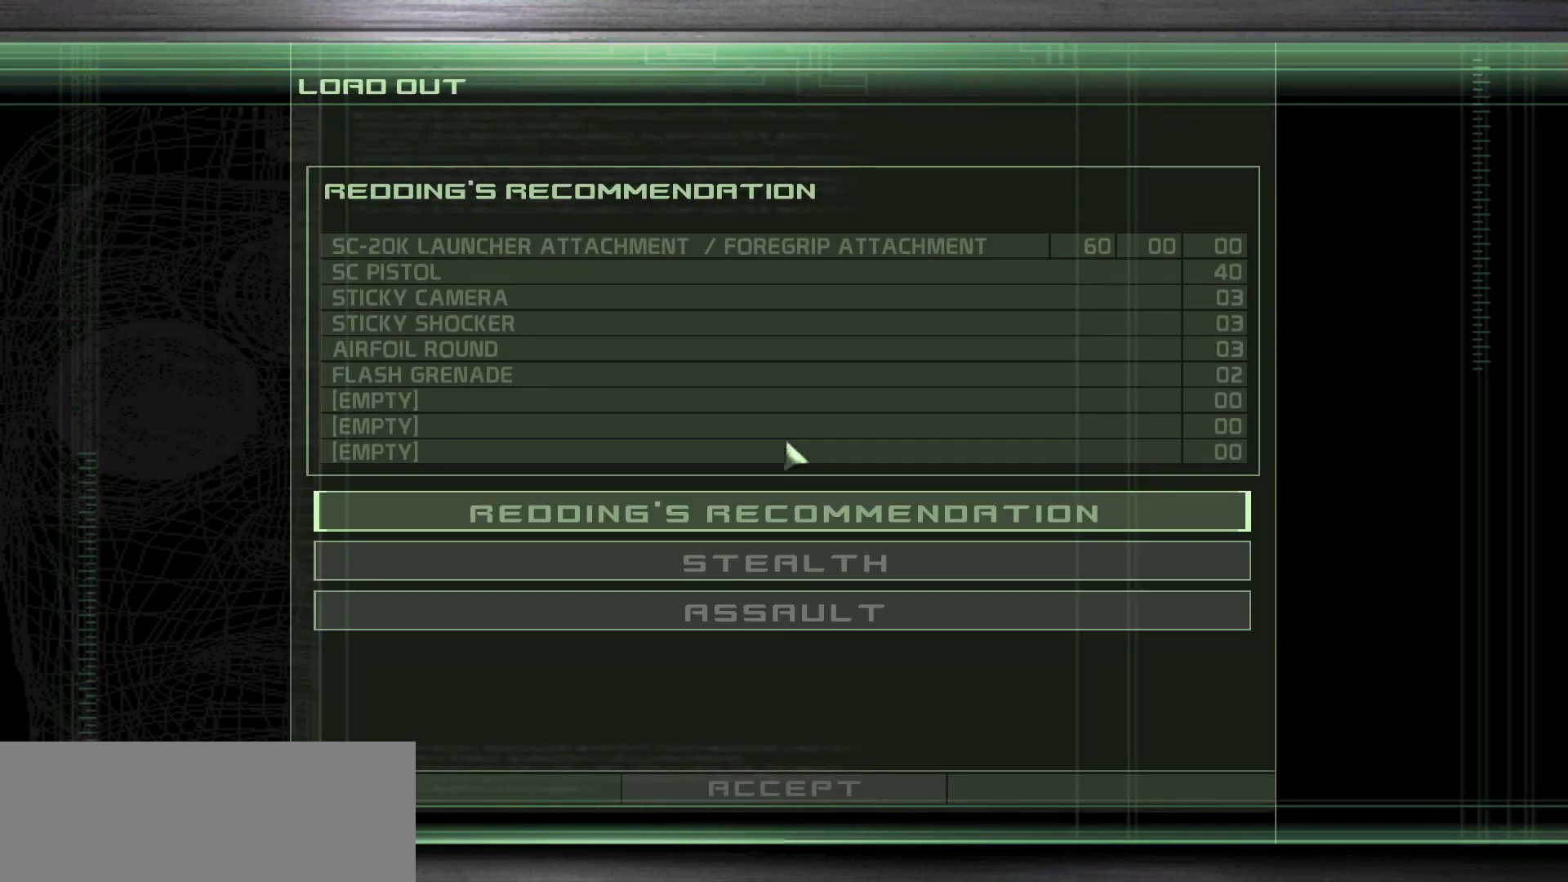
{"keys": [], "mouse": [], "events": []}
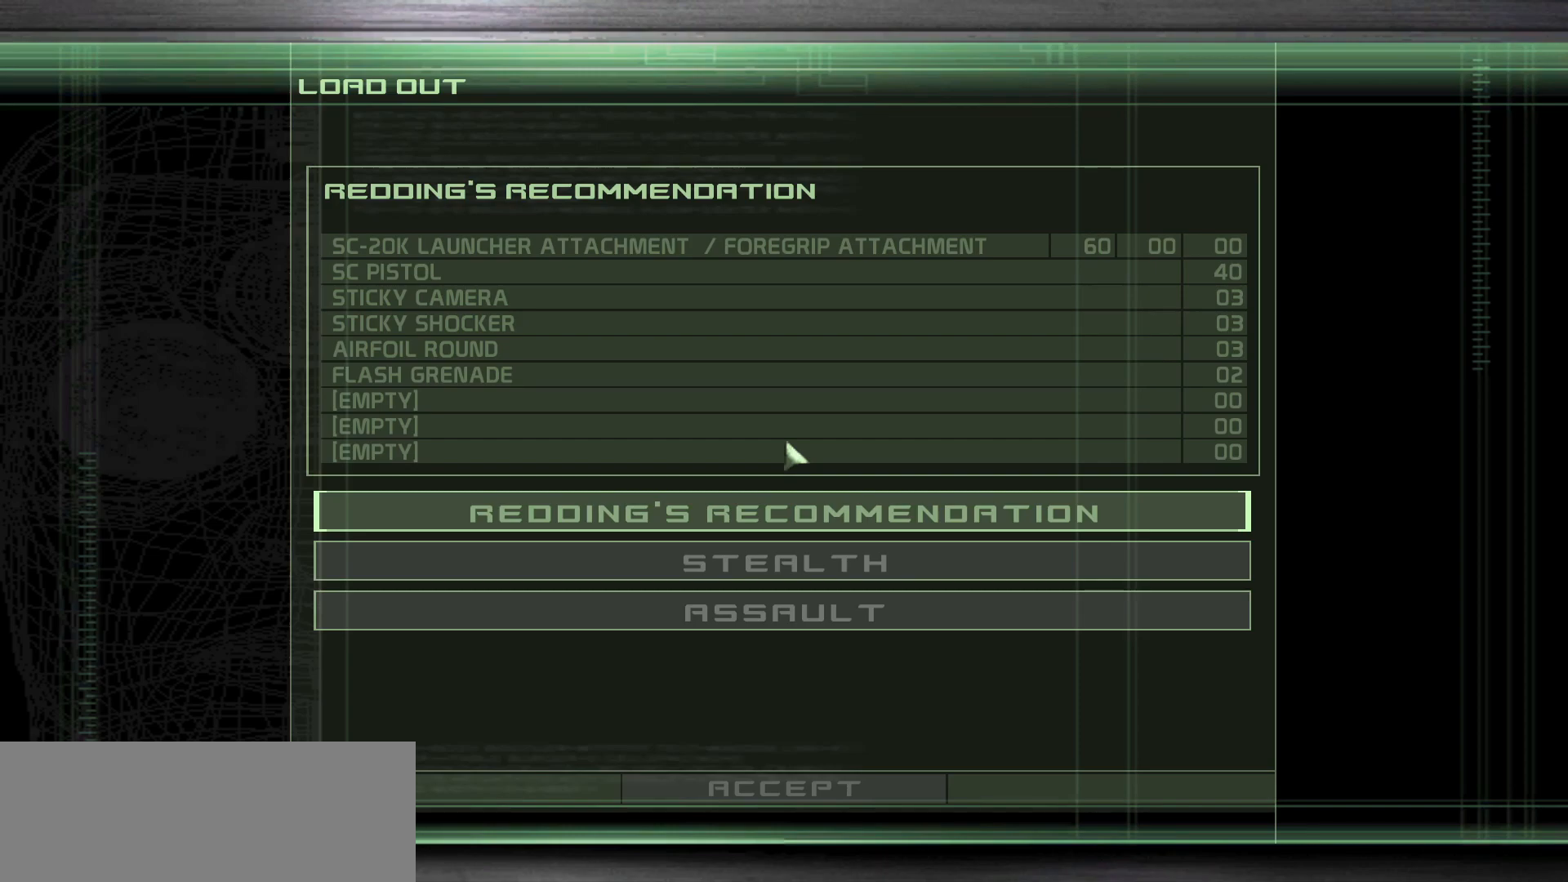
{"keys": [], "mouse": [], "events": []}
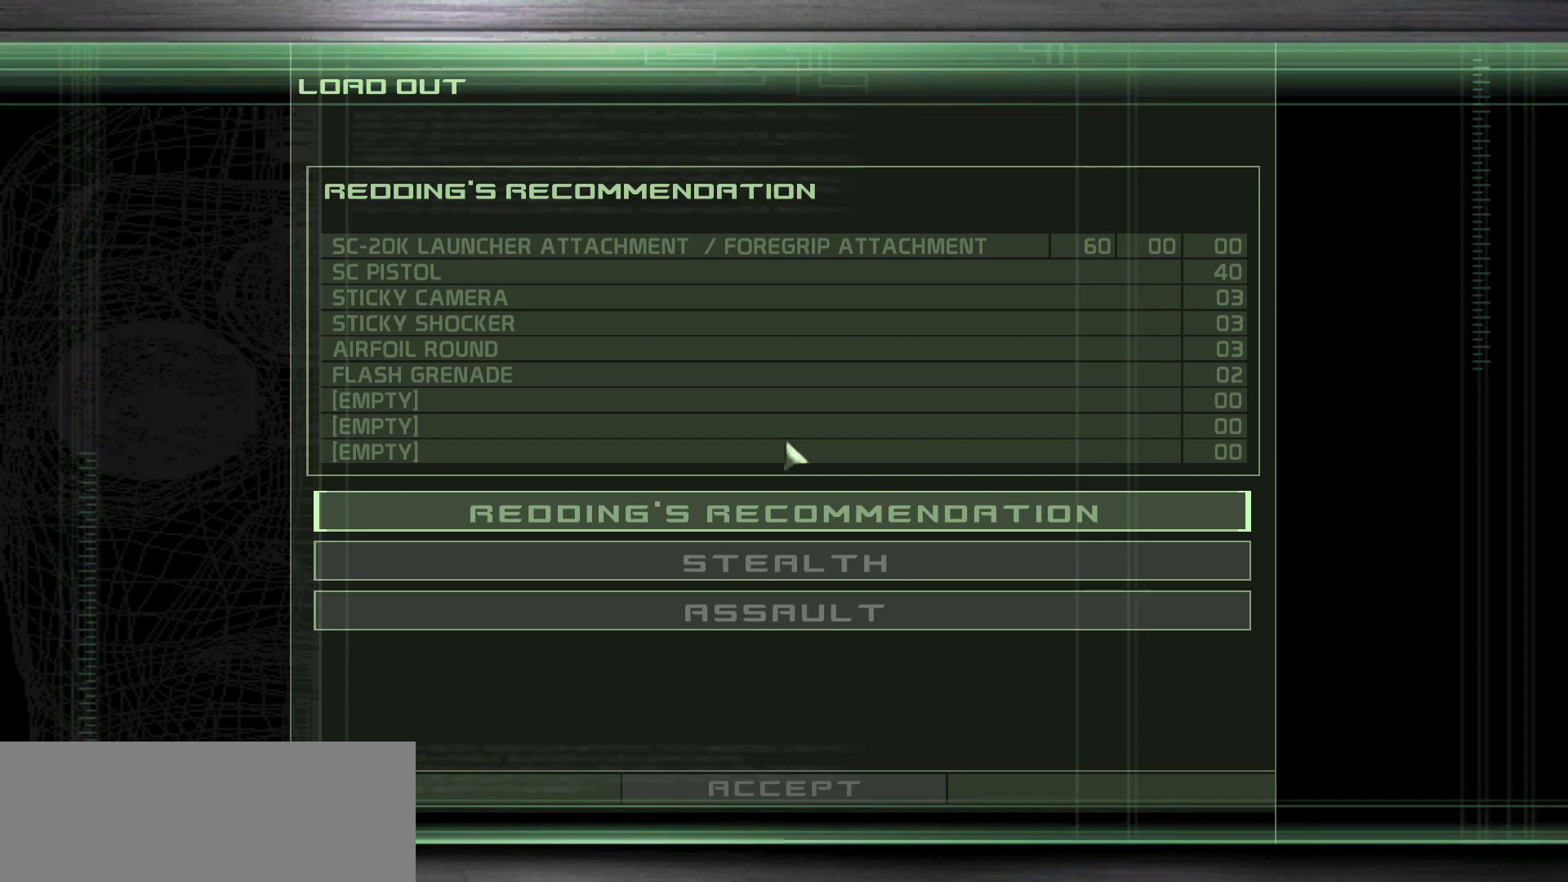
{"keys": ["s"], "mouse": [], "events": [[500, "s", "down"]]}
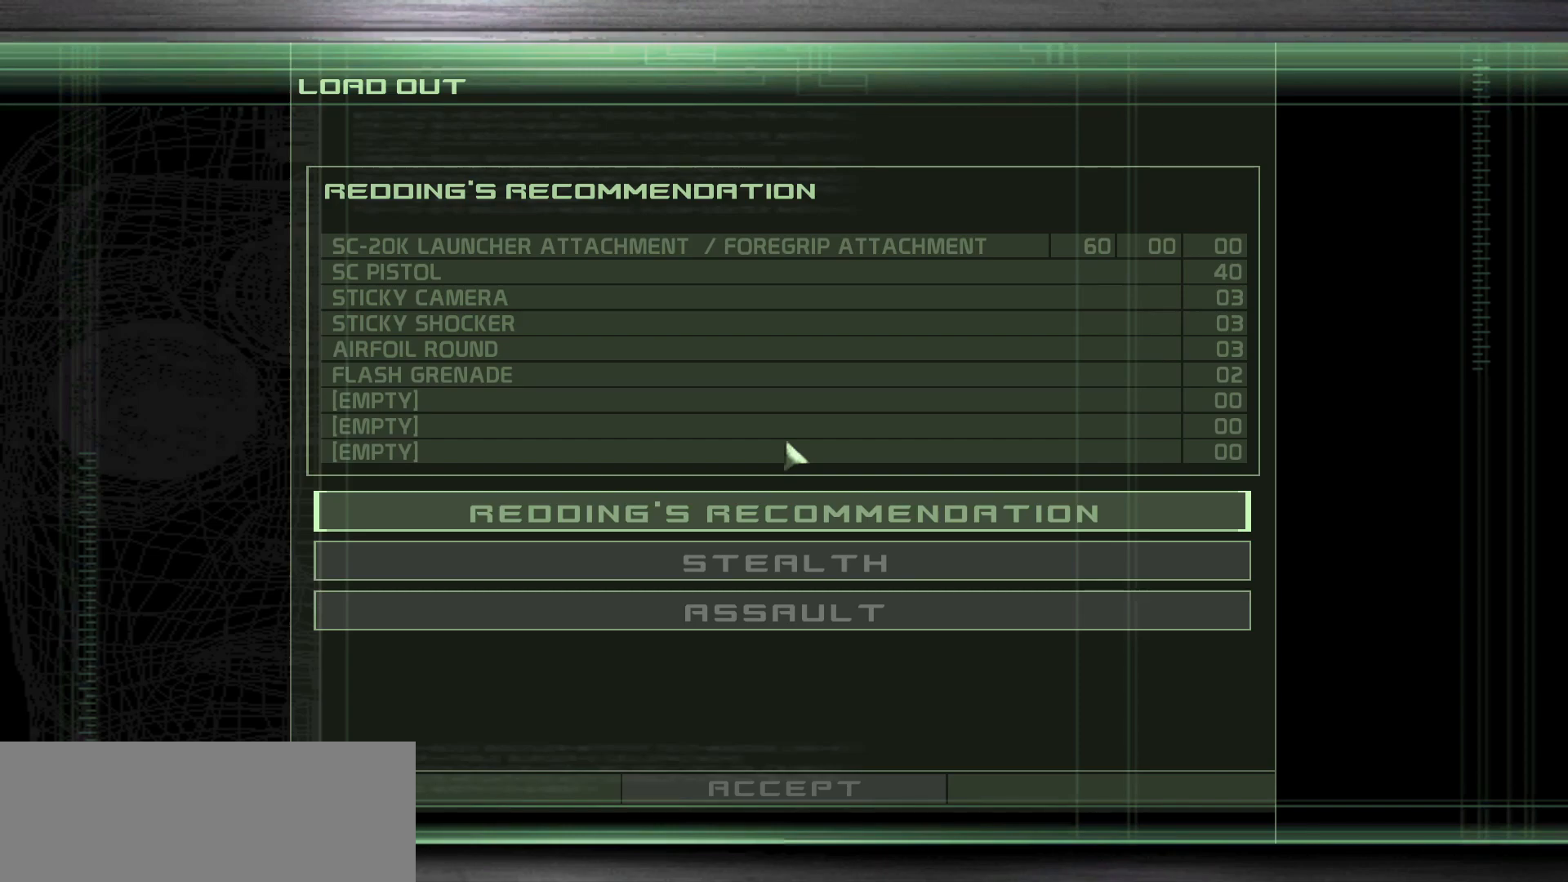
{"keys": [], "mouse": [], "events": [[100, "s", "up"], [200, "w", "down"], [283, "w", "up"], [400, "s", "down"], [467, "s", "up"]]}
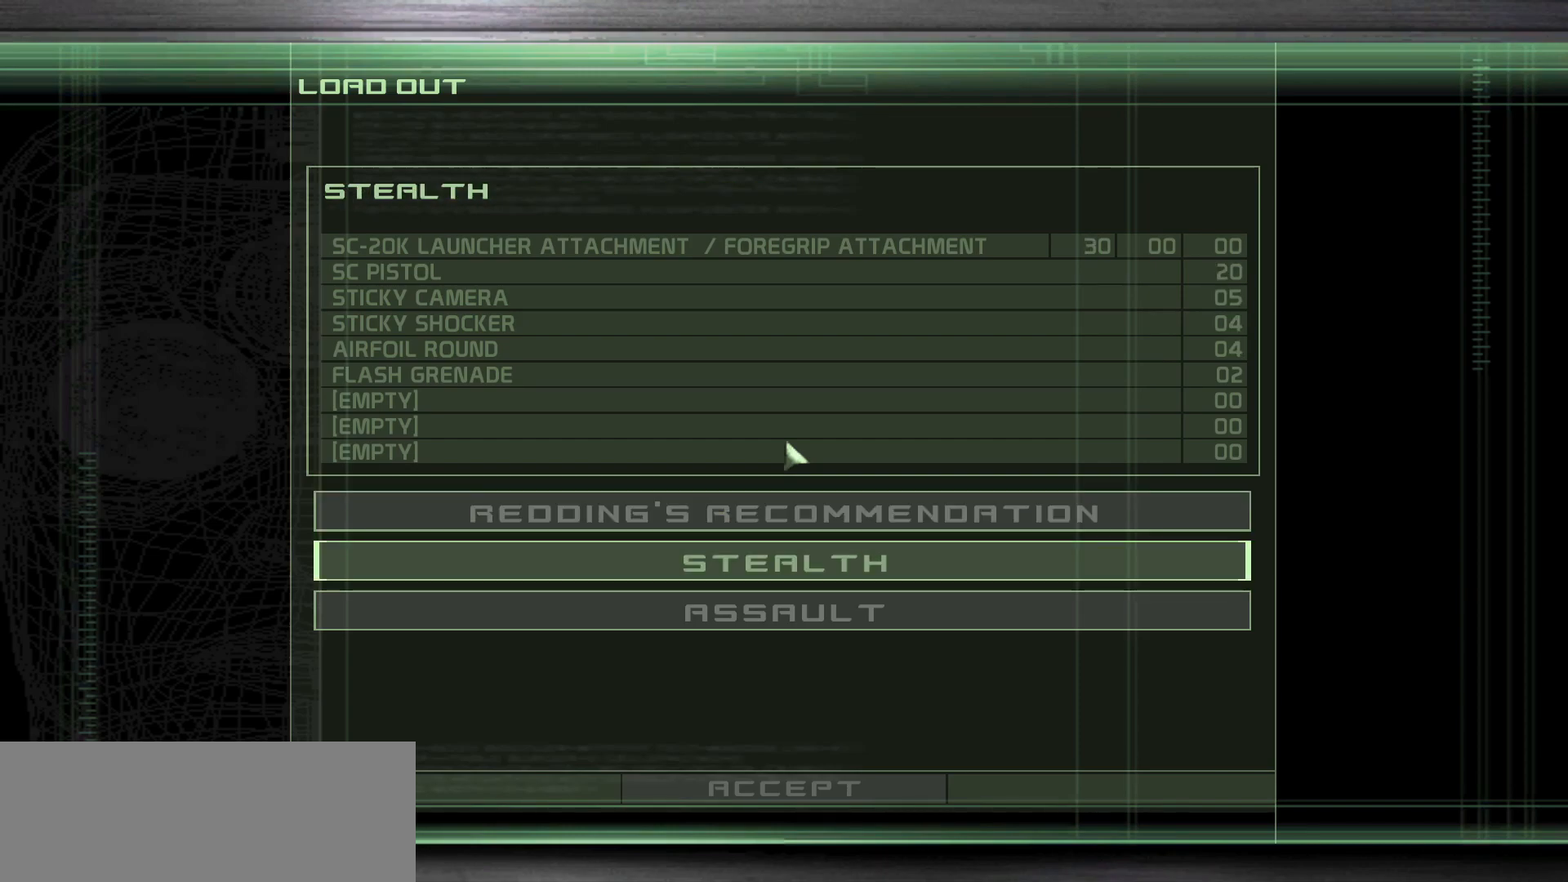
{"keys": [], "mouse": [], "events": [[117, "w", "down"], [167, "w", "up"], [300, "s", "down"], [367, "s", "up"]]}